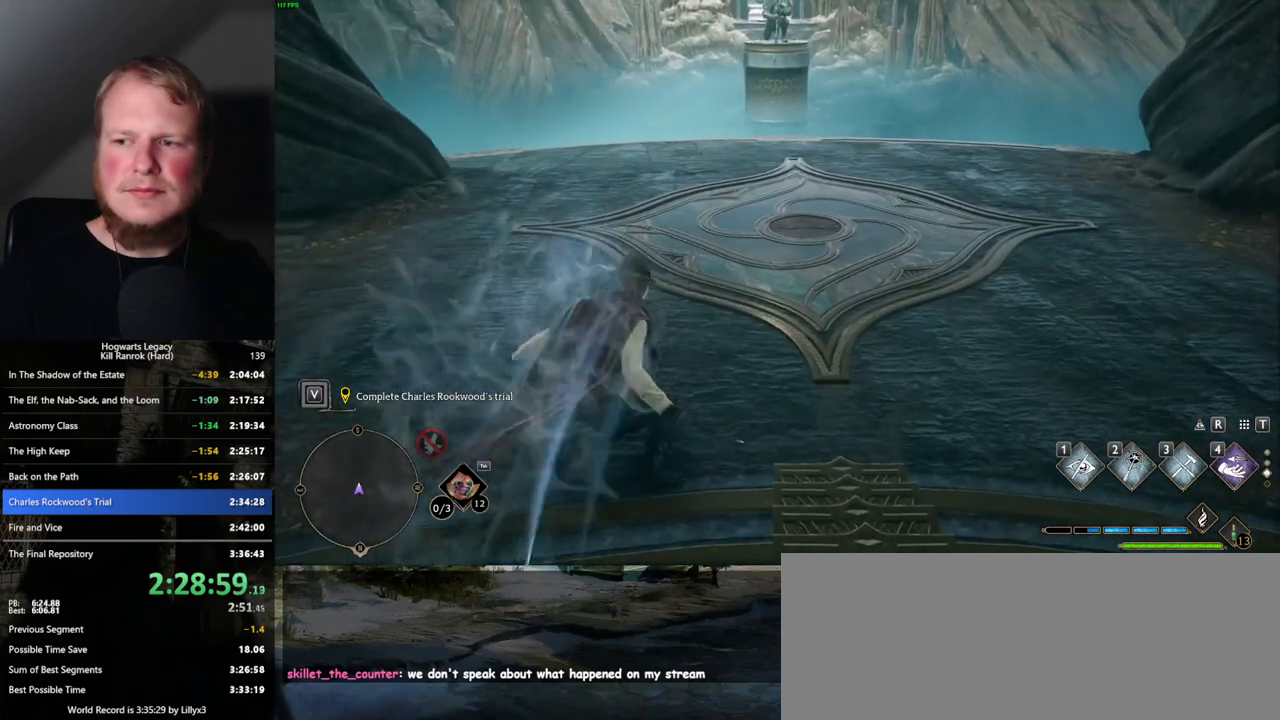
Gameplay with keyboard and mouse; each line is a JSON object with the keys and mouse buttons held at the frame after it. "events" lists presses ("down") and releases ("up") of ".", "/", "0", "1", "2", "3", "4", "5", "6", "7", "8", "9", "a", "alt_l", "alt_r", "b", "backslash", "backspace", "c", "caps_lock", "comma", "ctrl_l", "ctrl_r", "d", "e", "equals", "escape", "f", "f1", "f10", "f11", "f12", "f2", "f3", "f4", "f5", "f6", "f7", "f8", "f9", "g", "h", "i", "j", "k", "l", "lbracket", "m", "minus", "n", "o", "p", "q", "quote", "r", "rbracket", "return", "s", "semicolon", "shift_l", "shift_r", "space", "super_l", "super_r", "t", "tab", "tilde", "u", "v", "w", "x", "y", "z", "mouse_left", "mouse_wheel", "mouse_right", "mouse_mb4" and "mouse_mb5" between this image and that frame as [ms after this image, input, new state], when the widget could be followed in between. "mouse_left", "mouse_wheel", "mouse_right", "mouse_mb4", "mouse_mb5" = the "left", "wheel", "right", "mb4", "mb5" buttons of the "mouse" list. No other keys are recorded. "wheel" means that the mouse wheel is clicked or scrolled. Mouse movement is not recorded.
{"keys": ["w"], "mouse": [], "events": [[484, "space", "up"]]}
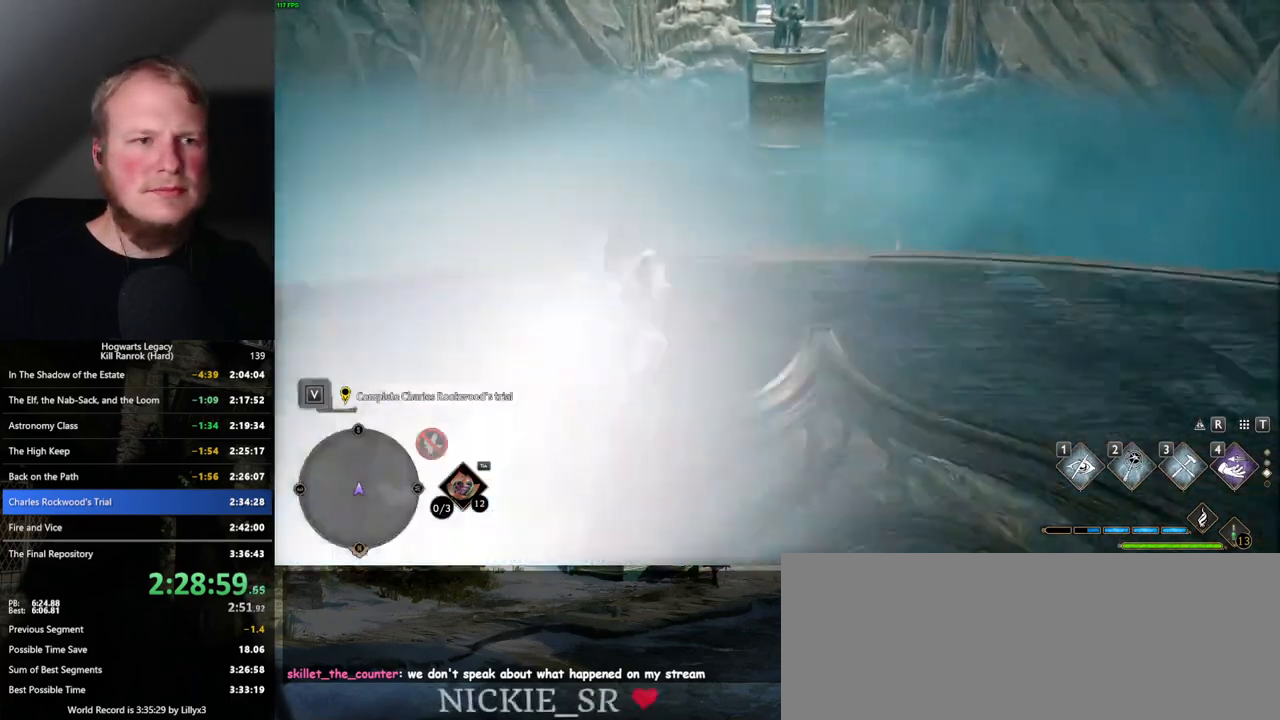
{"keys": [], "mouse": [], "events": [[450, "w", "up"]]}
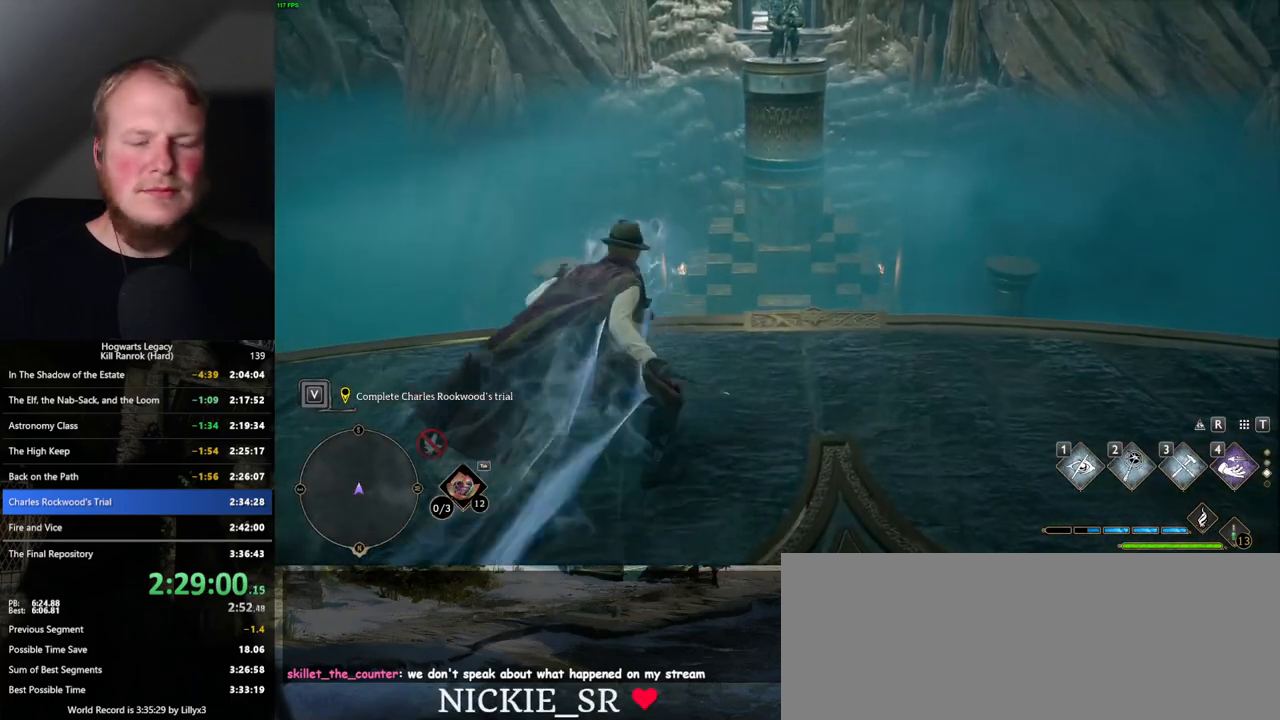
{"keys": [], "mouse": [], "events": []}
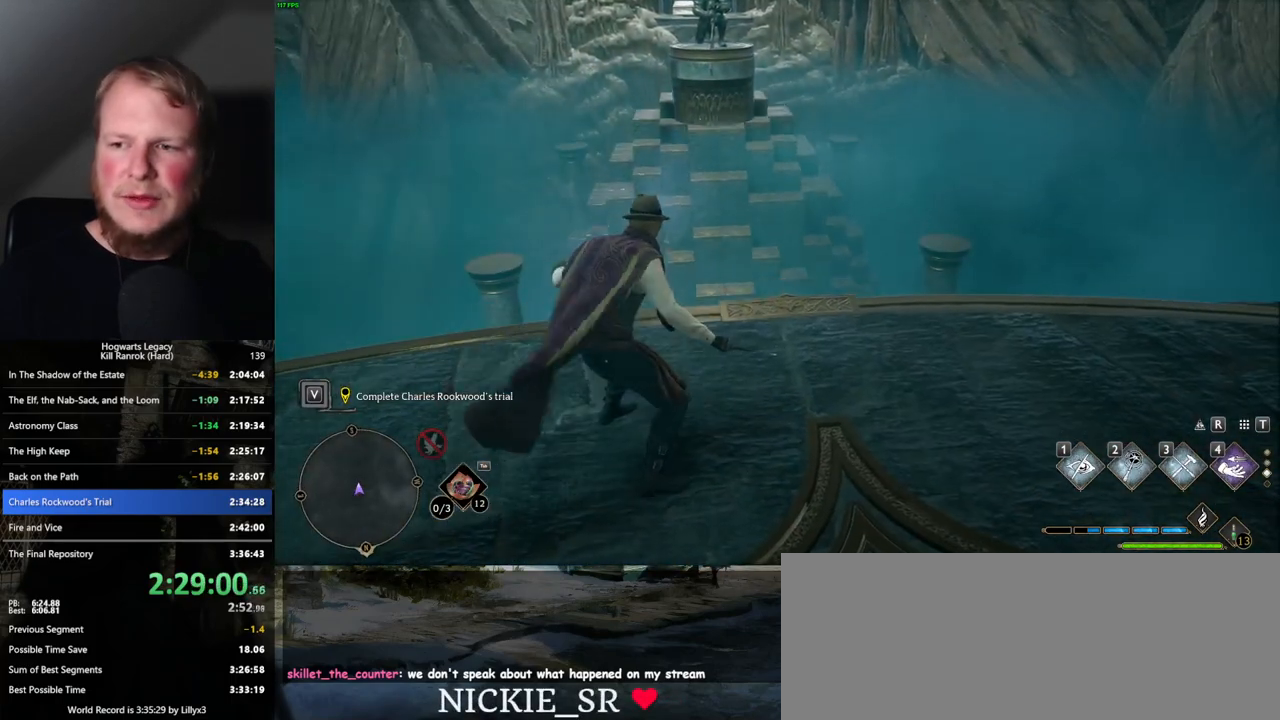
{"keys": [], "mouse": [], "events": []}
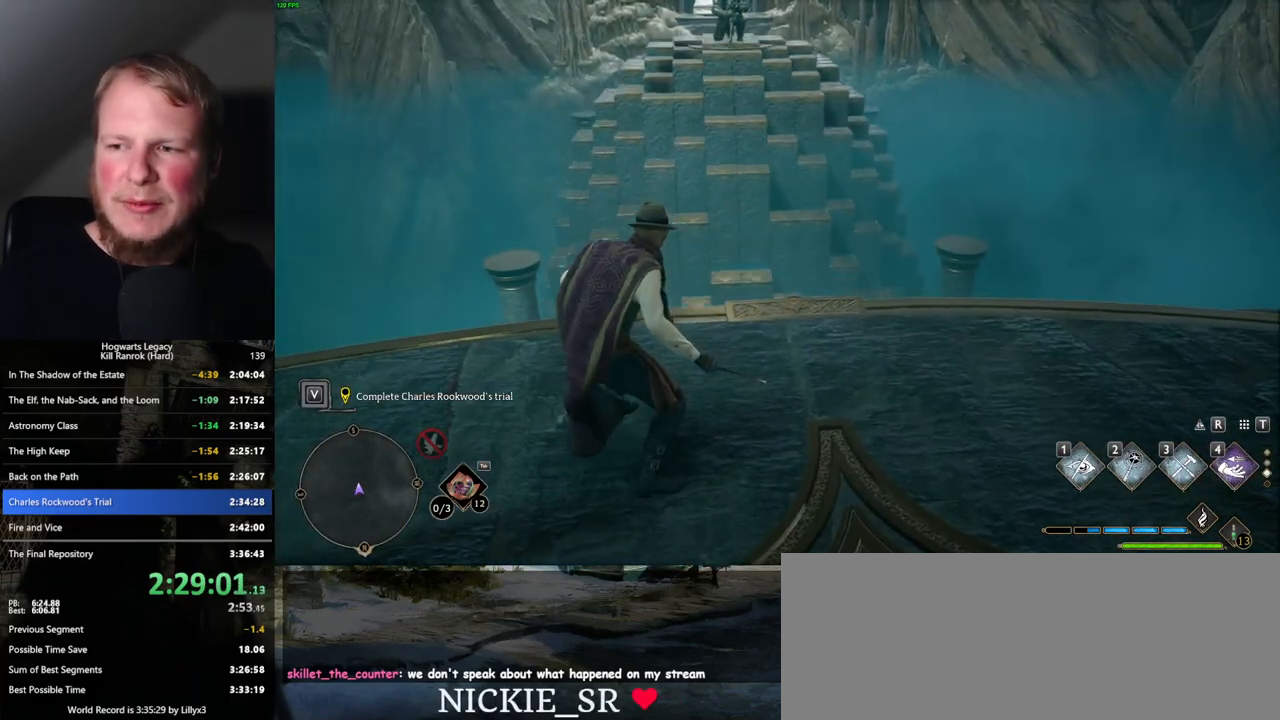
{"keys": [], "mouse": [], "events": []}
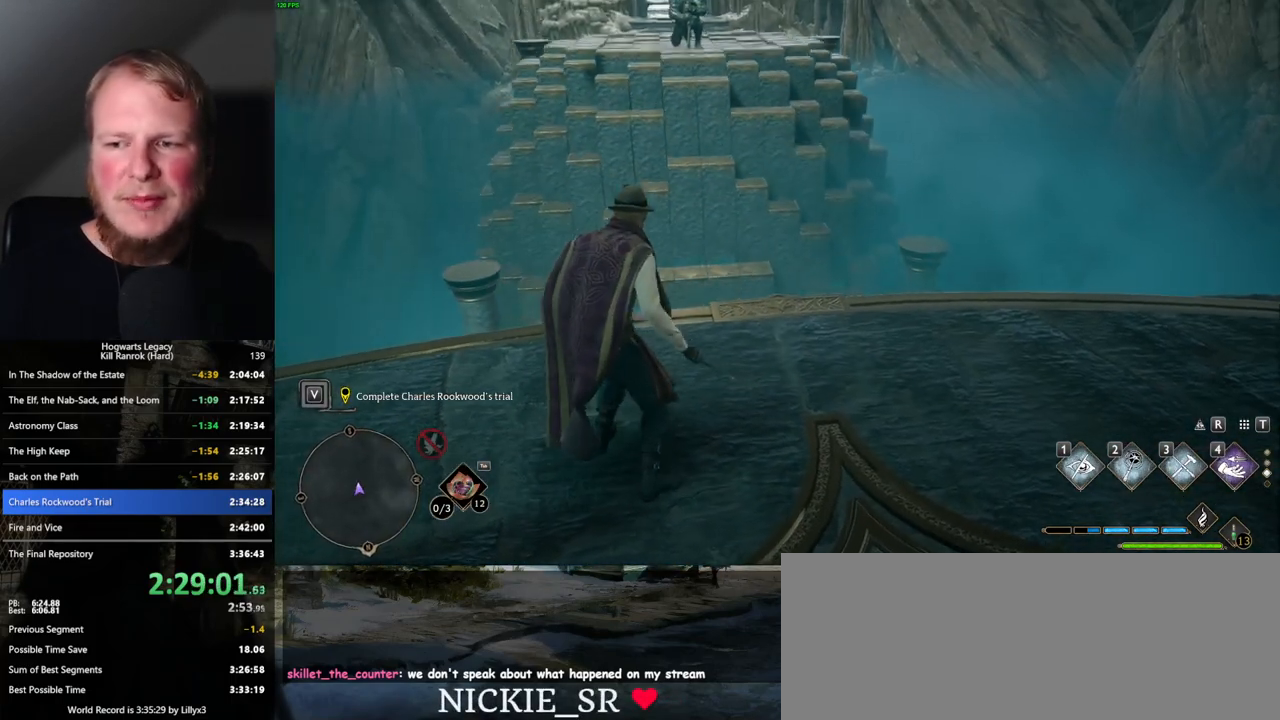
{"keys": [], "mouse": [], "events": []}
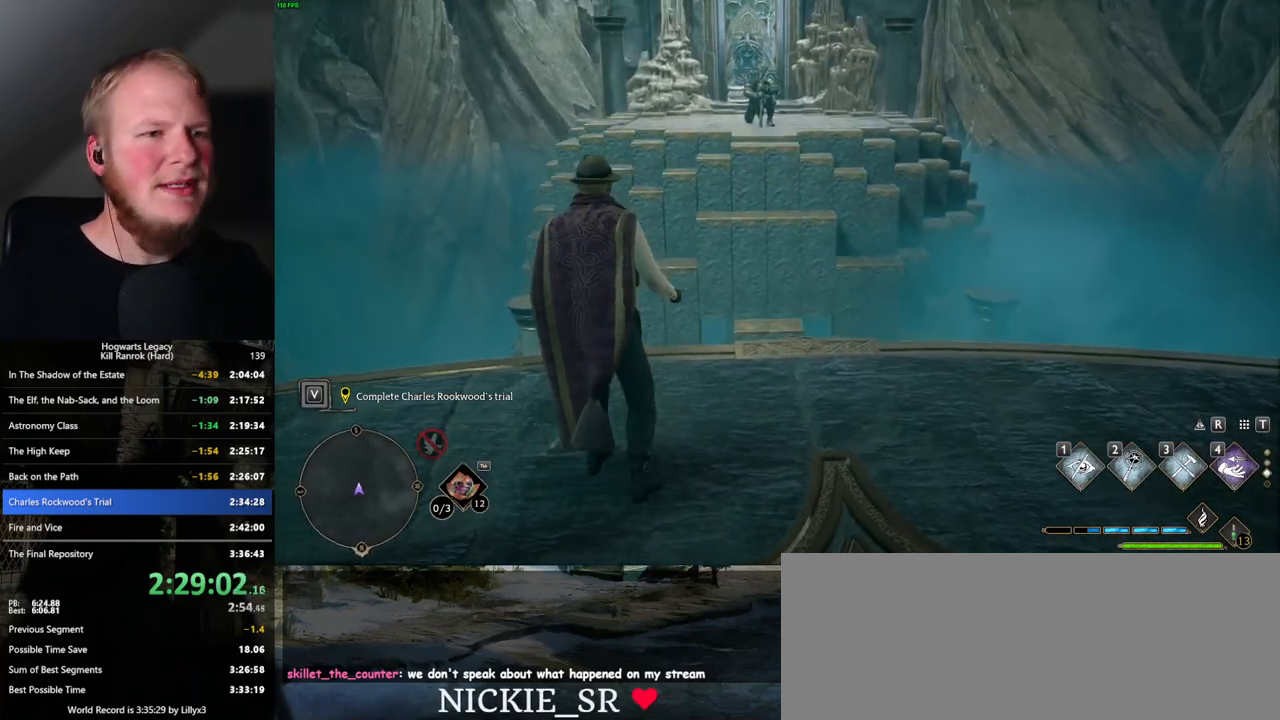
{"keys": [], "mouse": [], "events": []}
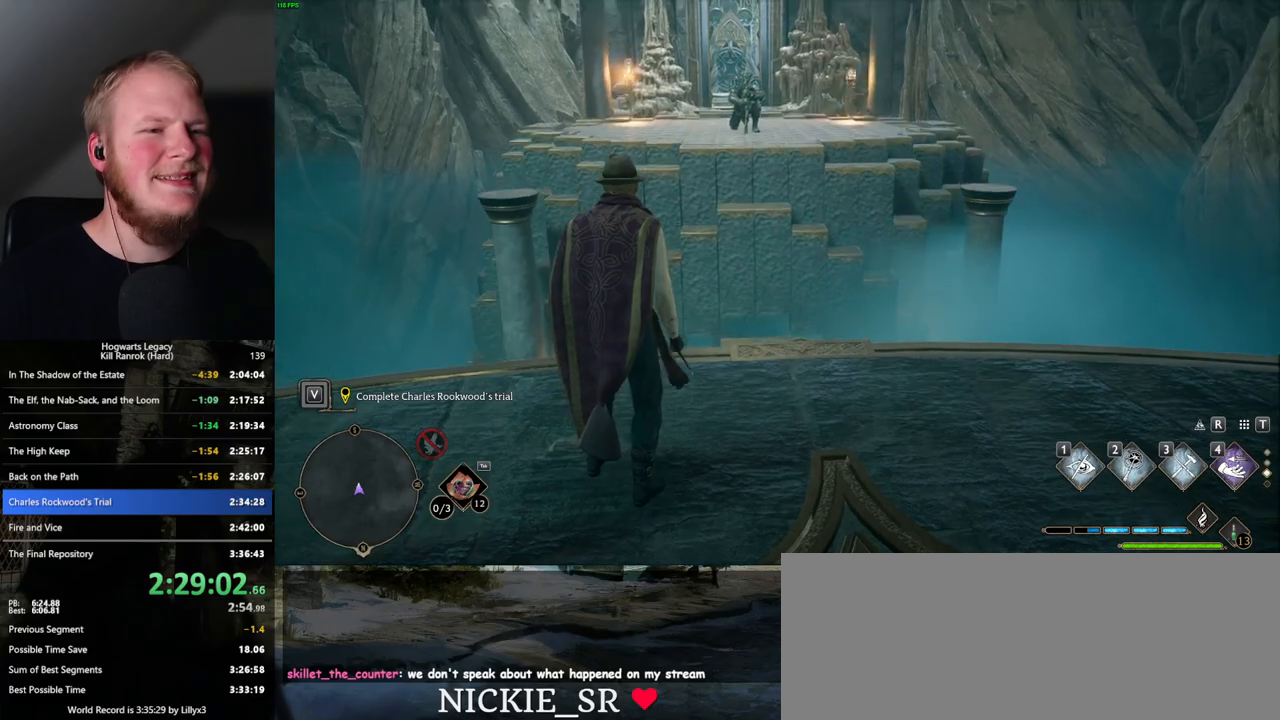
{"keys": [], "mouse": [], "events": []}
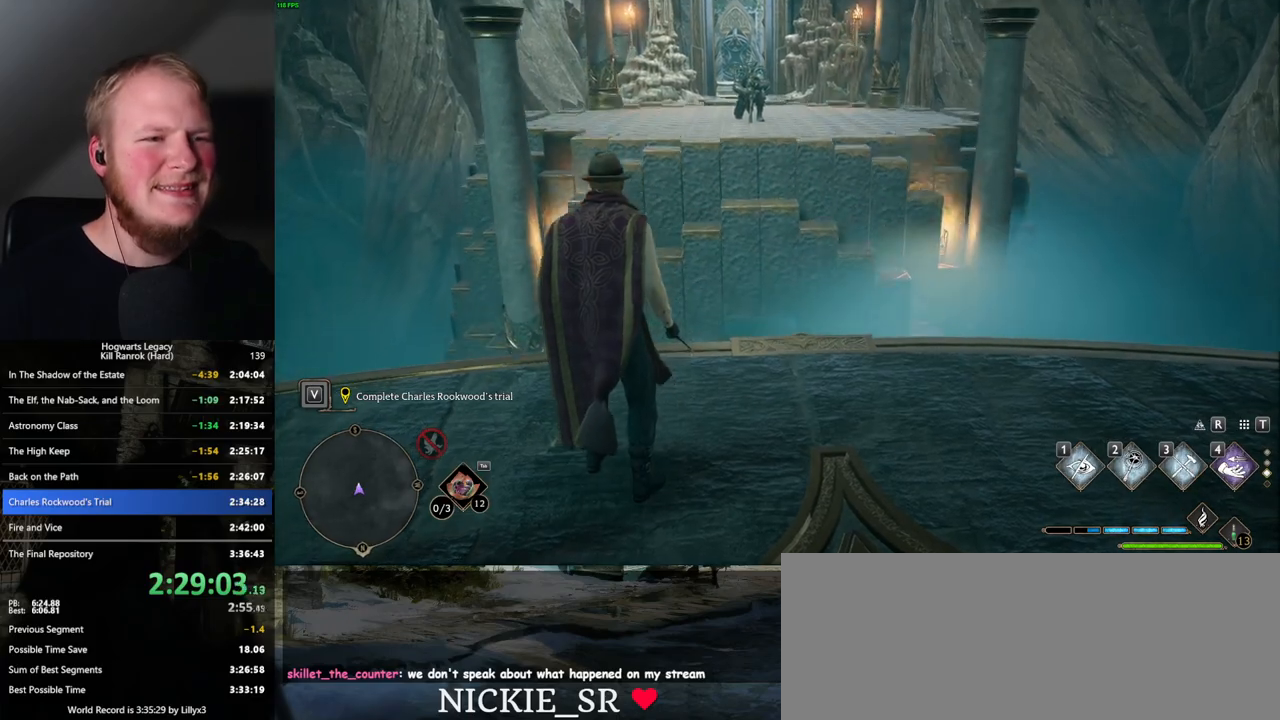
{"keys": [], "mouse": [], "events": []}
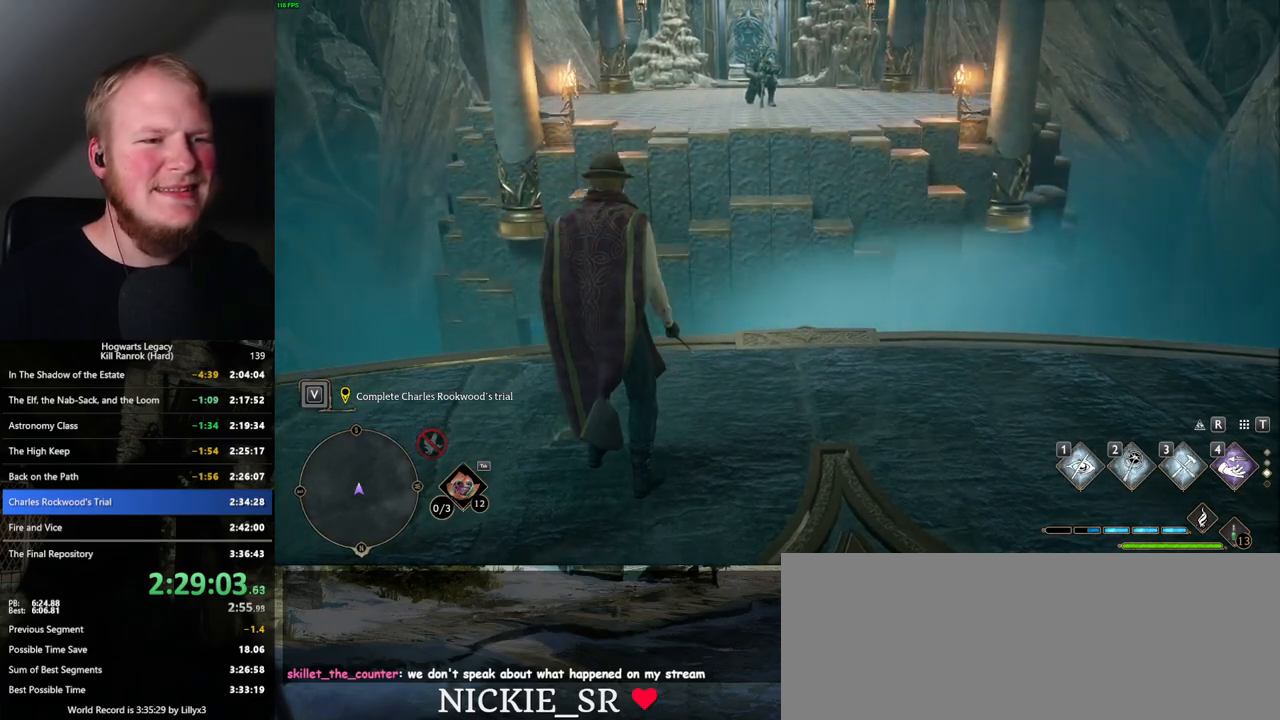
{"keys": [], "mouse": [], "events": []}
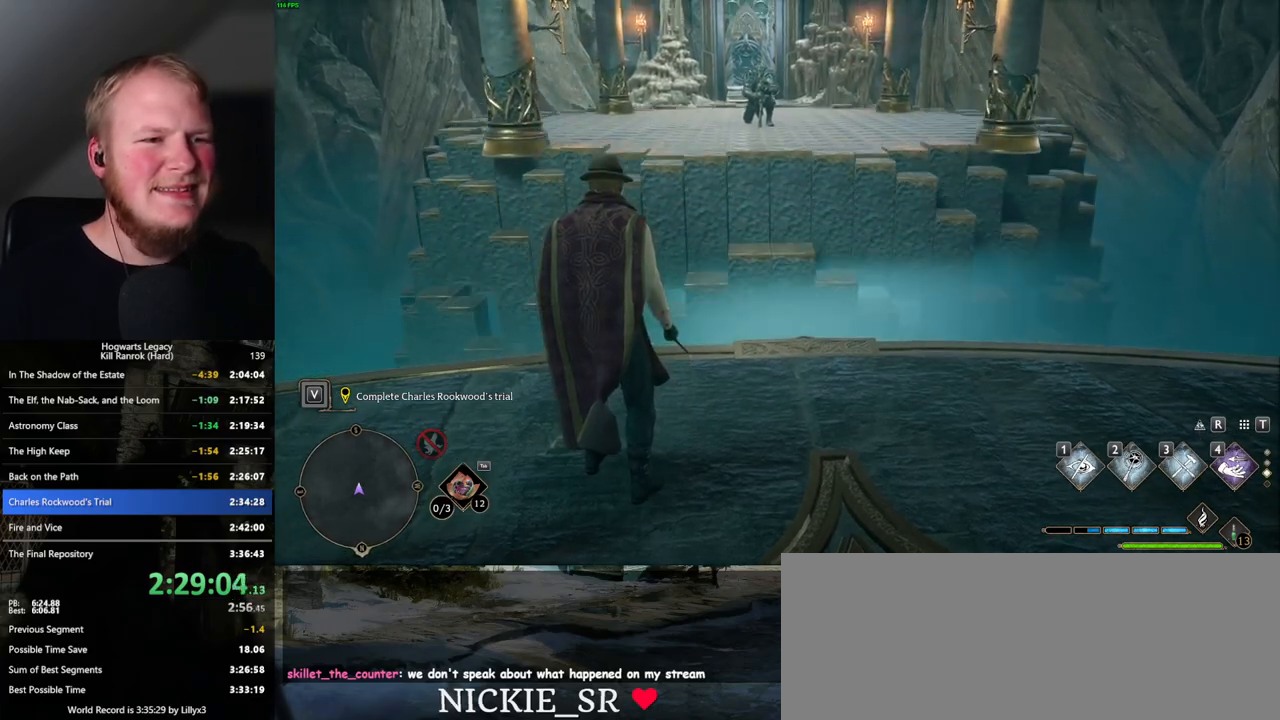
{"keys": [], "mouse": [], "events": []}
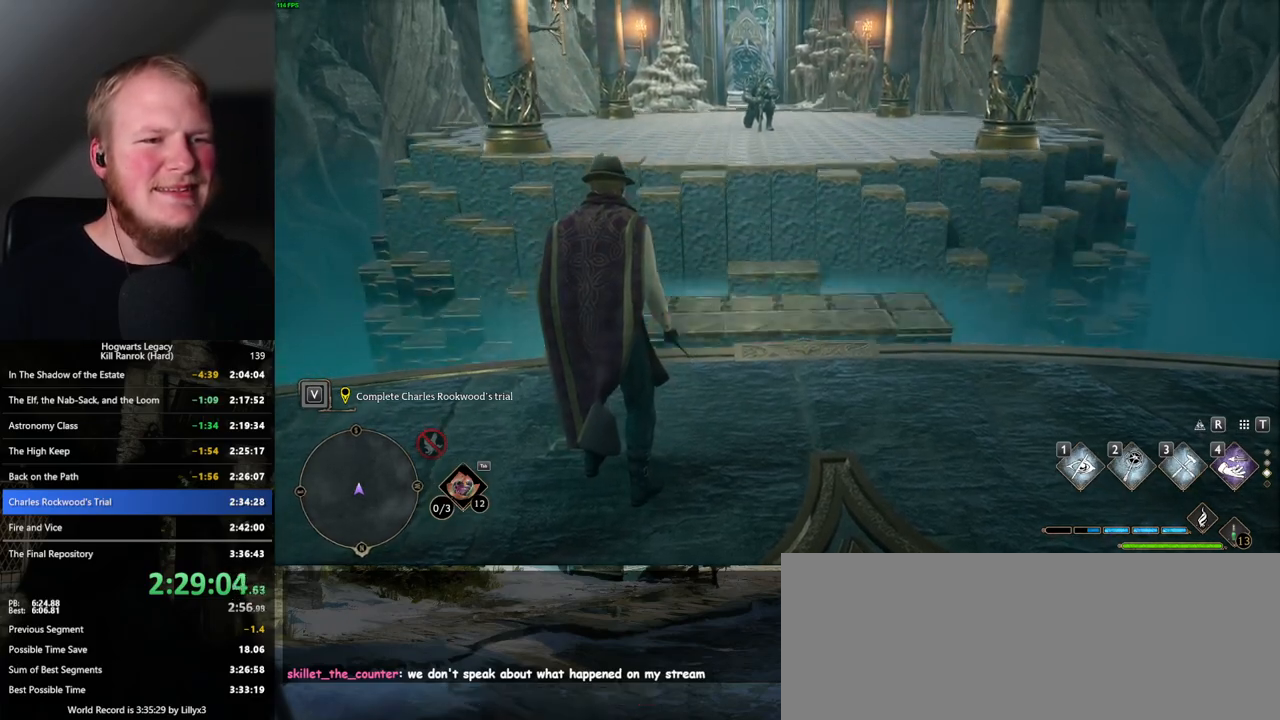
{"keys": [], "mouse": [], "events": []}
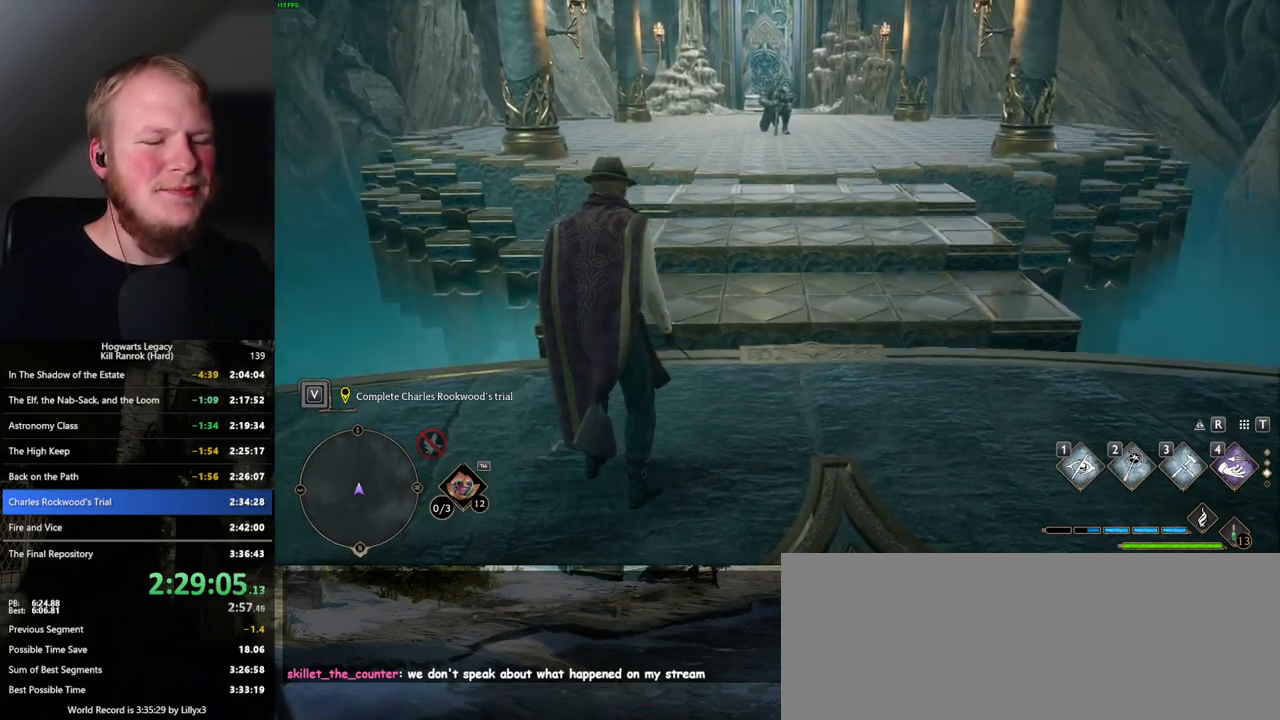
{"keys": ["space", "w"], "mouse": [], "events": [[84, "w", "down"], [484, "space", "down"]]}
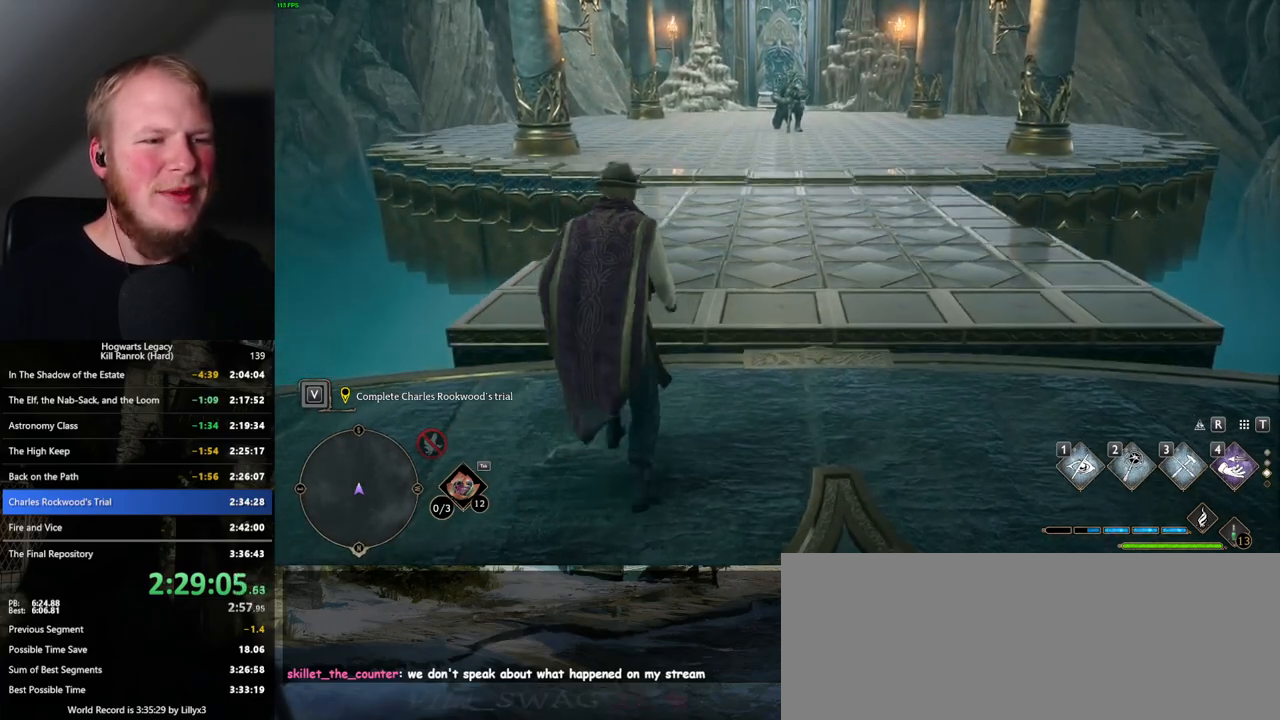
{"keys": ["space", "w"], "mouse": [], "events": []}
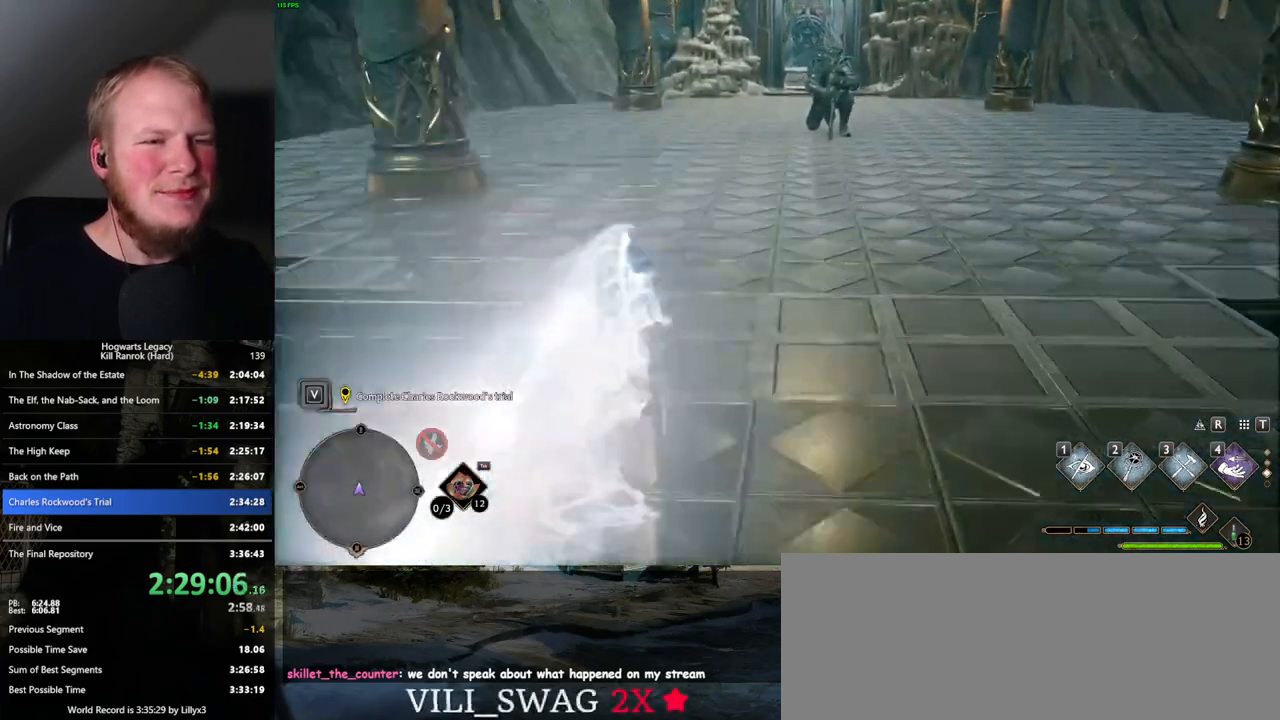
{"keys": ["space", "w"], "mouse": [], "events": [[34, "space", "up"], [150, "shift_l", "down"], [267, "shift_l", "up"], [434, "space", "down"]]}
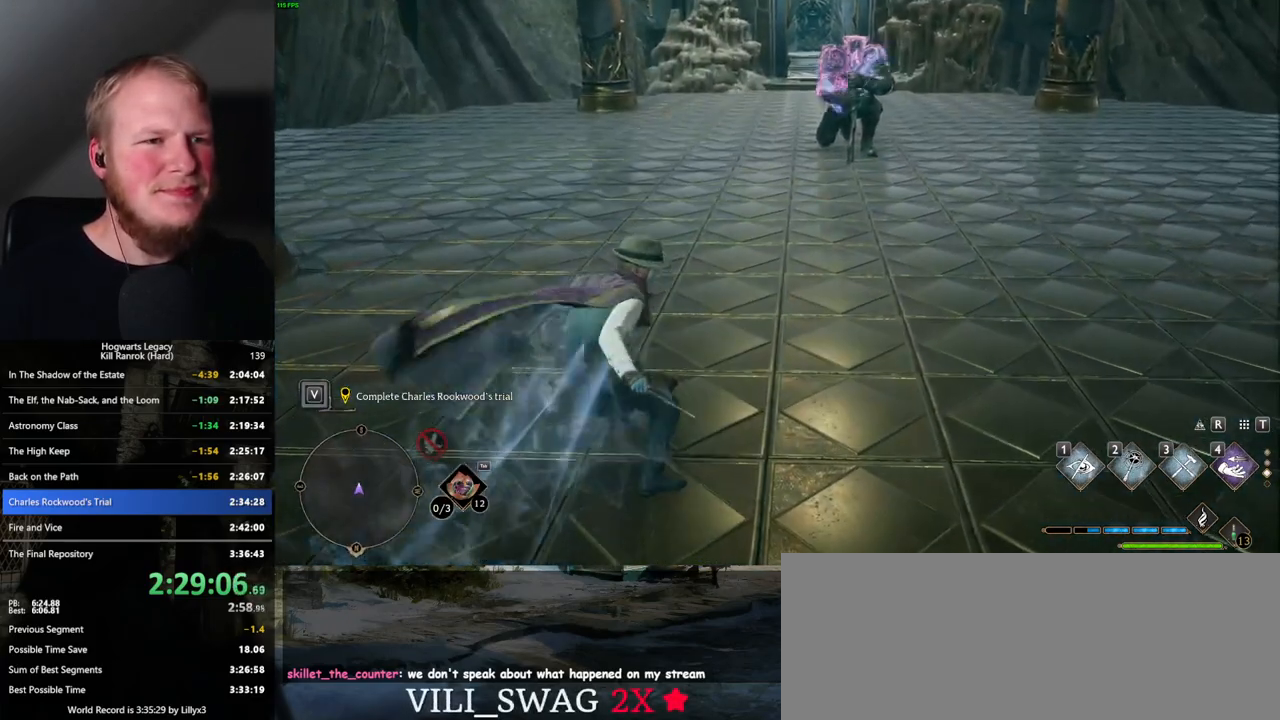
{"keys": ["space", "w"], "mouse": [], "events": []}
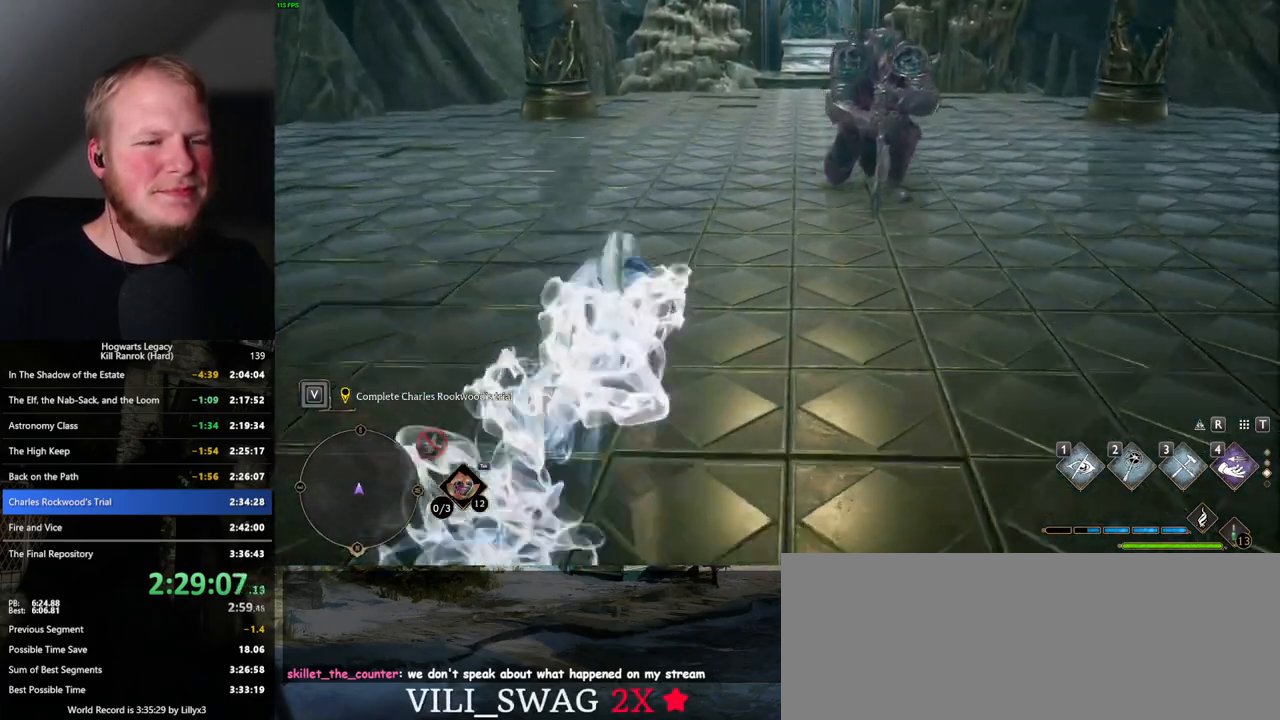
{"keys": ["w"], "mouse": [], "events": [[317, "space", "up"]]}
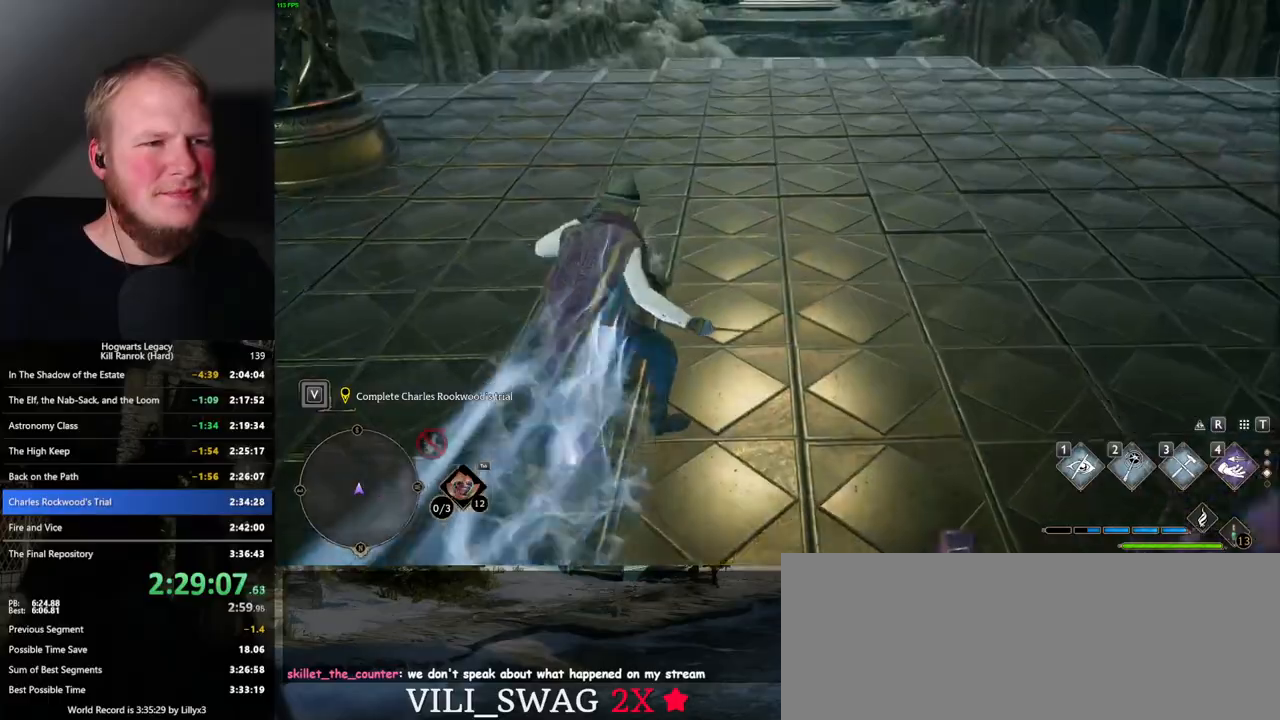
{"keys": ["w"], "mouse": [], "events": []}
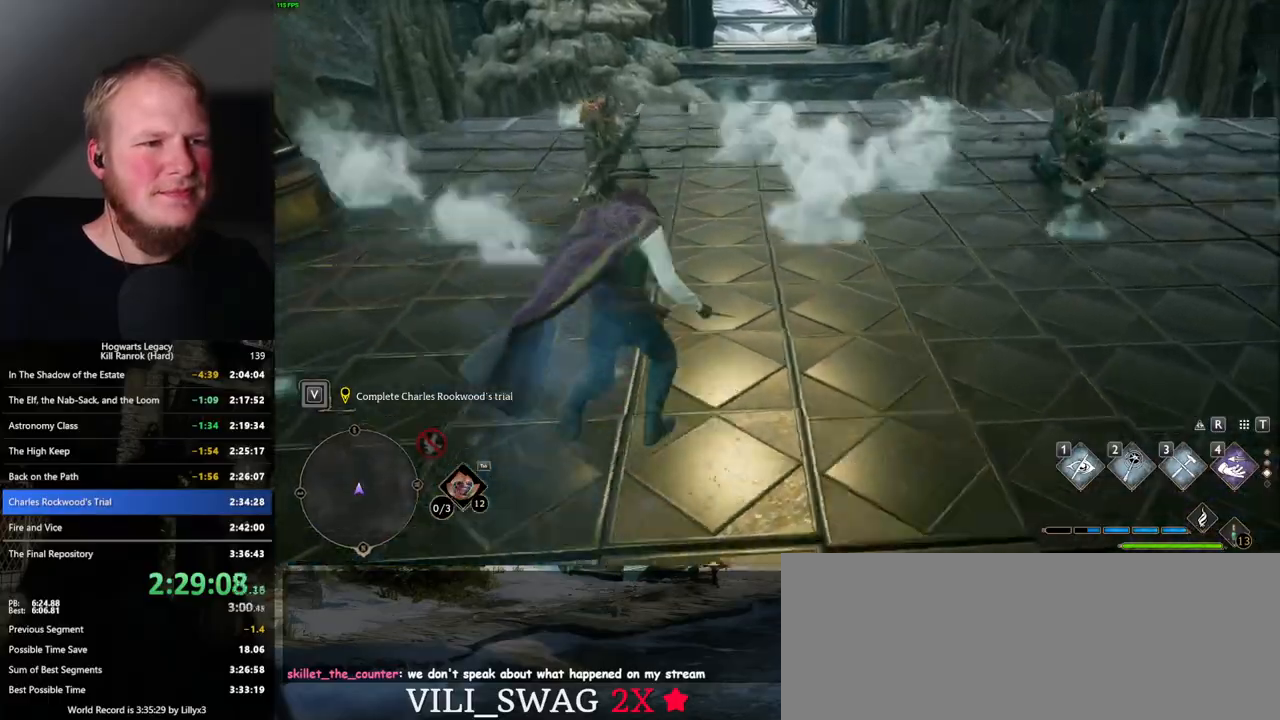
{"keys": ["w"], "mouse": [], "events": []}
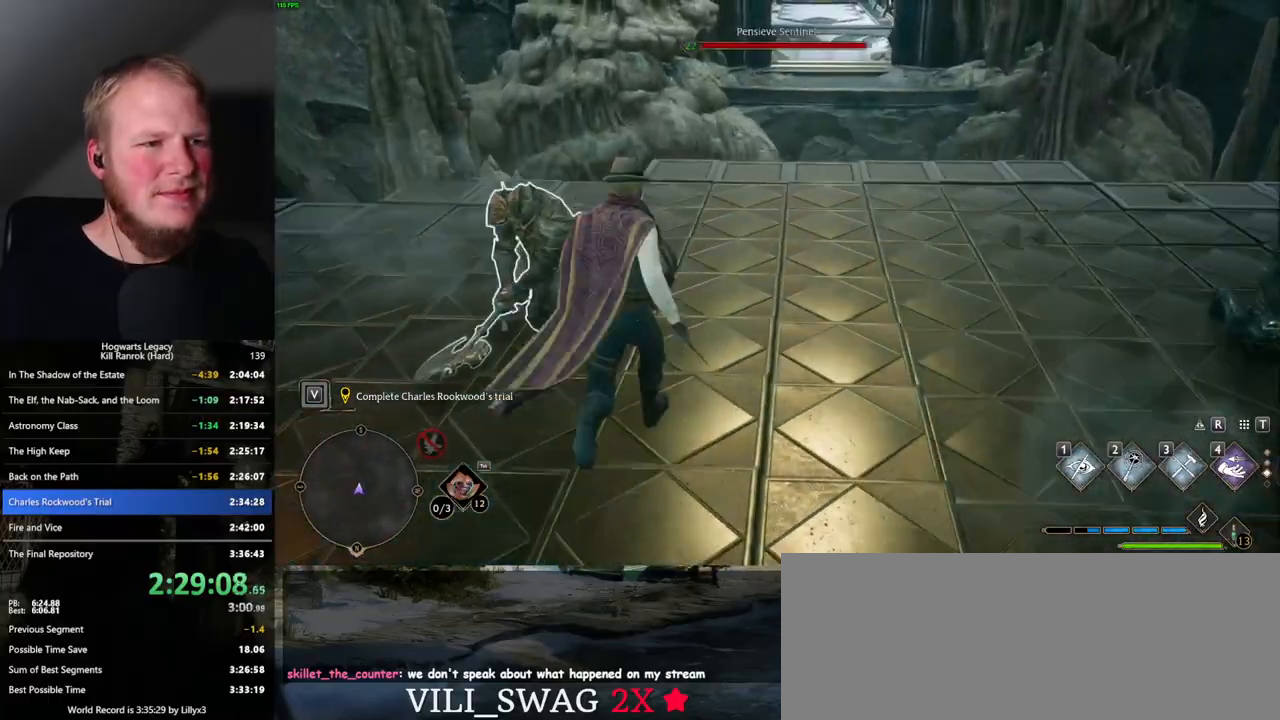
{"keys": ["w"], "mouse": [], "events": []}
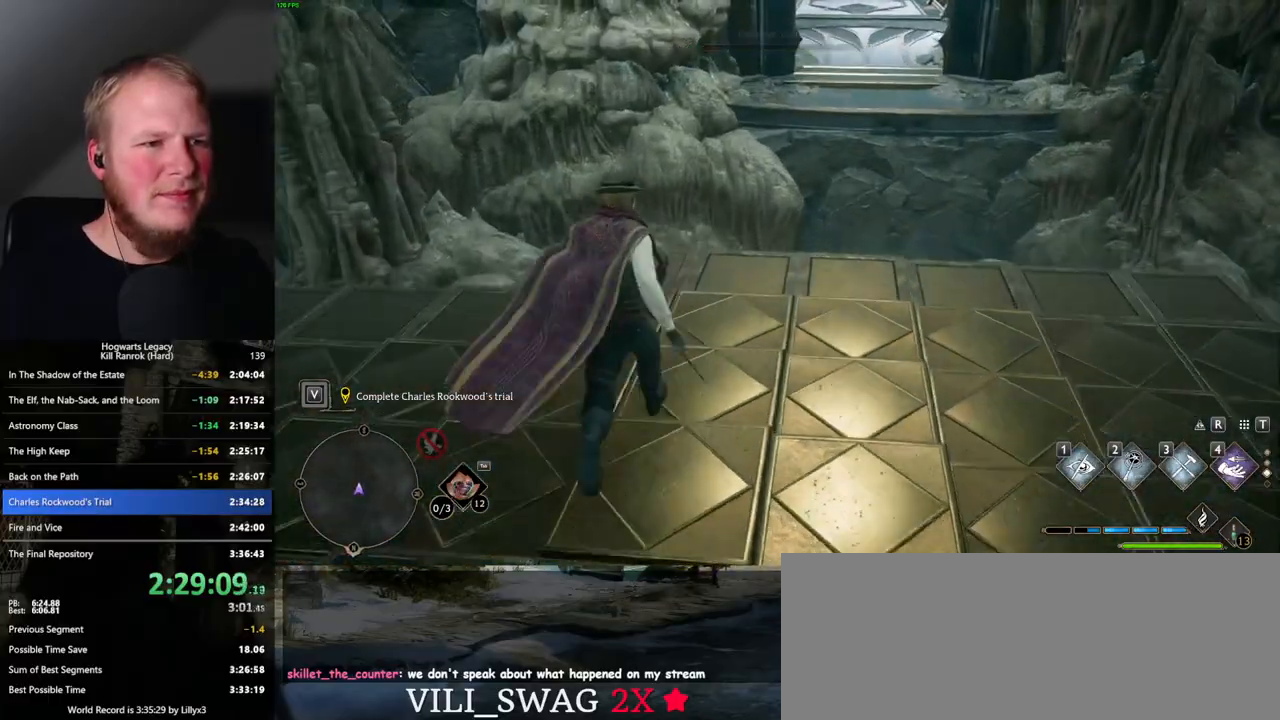
{"keys": ["w"], "mouse": ["mb5"], "events": [[350, "mouse_mb5", "down"]]}
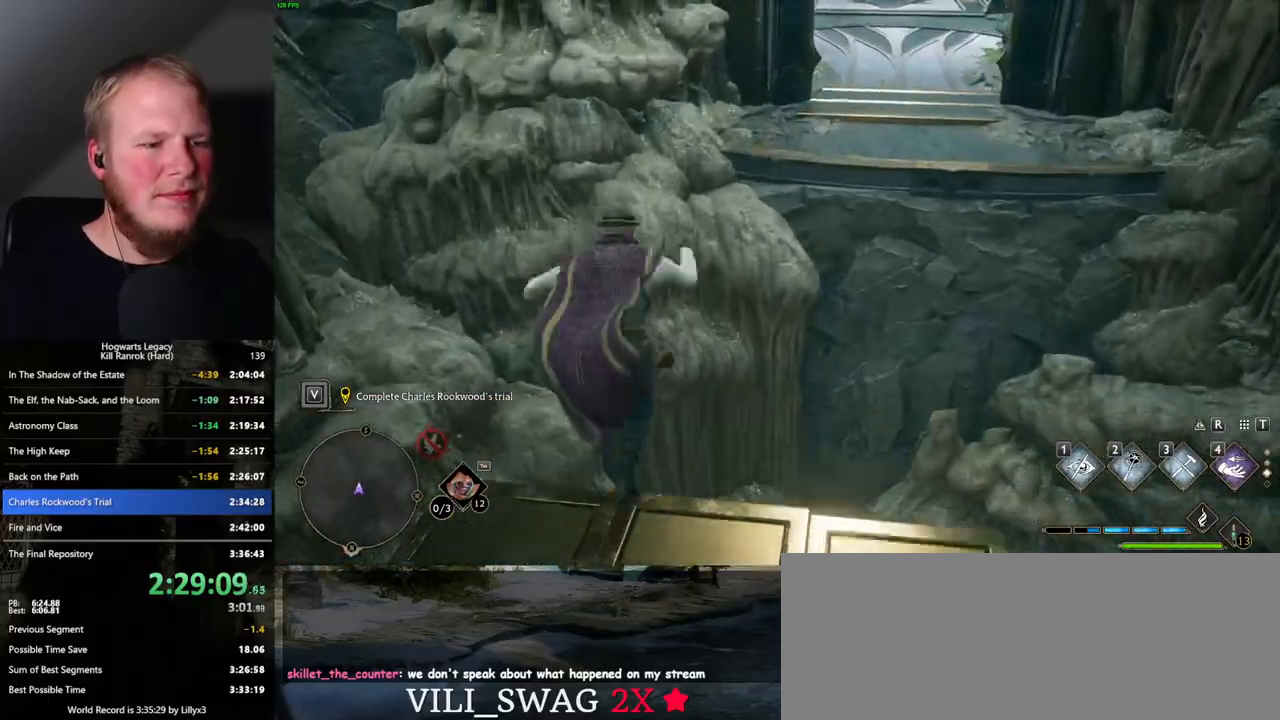
{"keys": ["w"], "mouse": ["mb5"], "events": []}
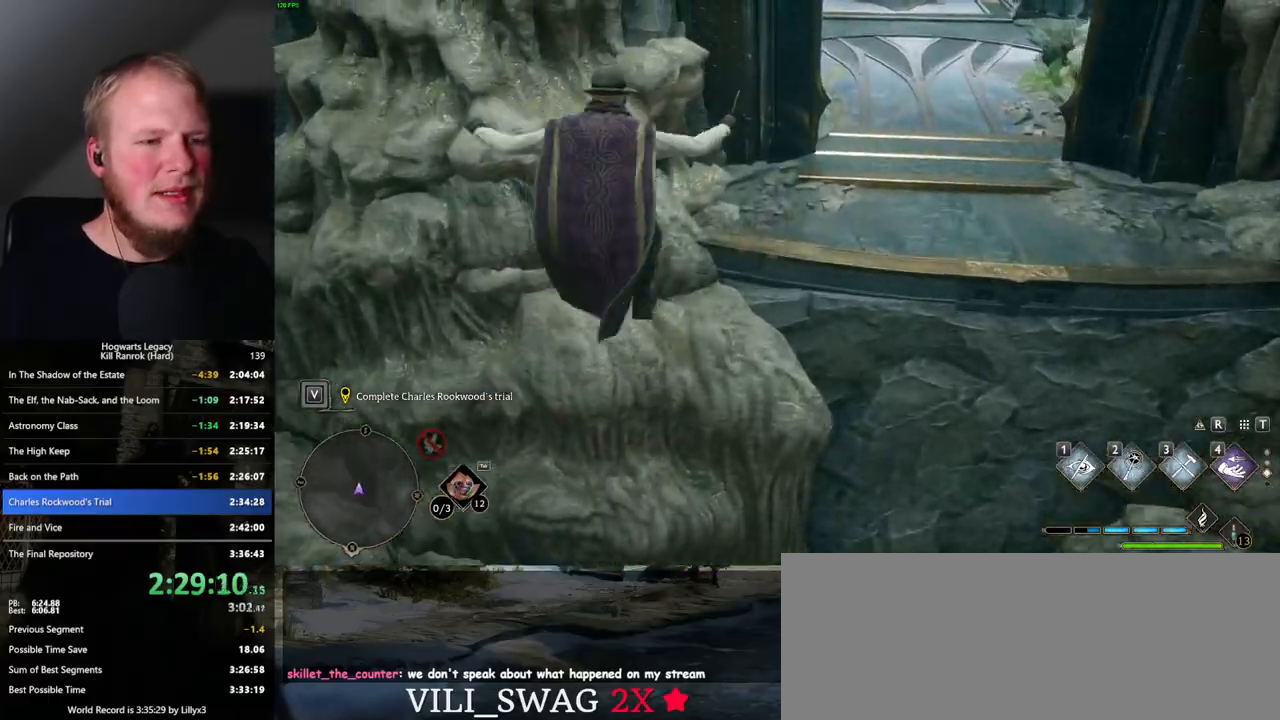
{"keys": ["w"], "mouse": [], "events": [[100, "mouse_mb5", "up"]]}
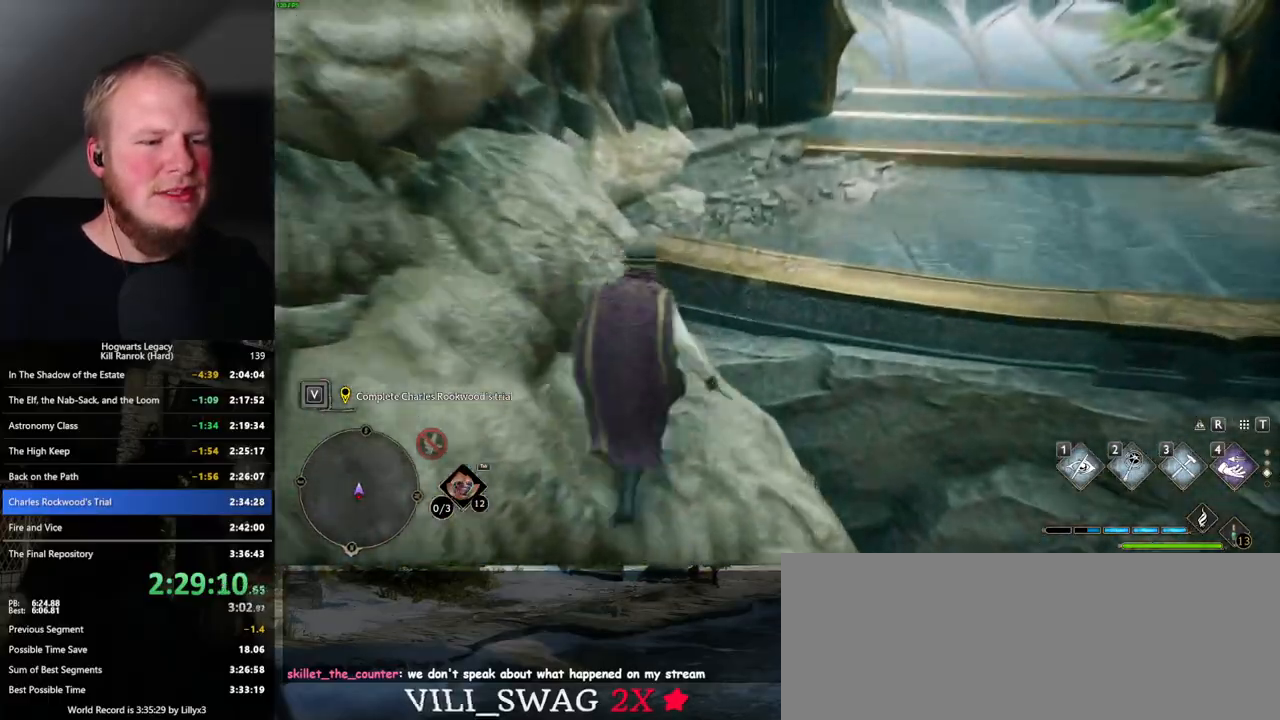
{"keys": ["d", "w"], "mouse": [], "events": [[34, "mouse_mb5", "down"], [250, "mouse_mb5", "up"], [434, "d", "down"]]}
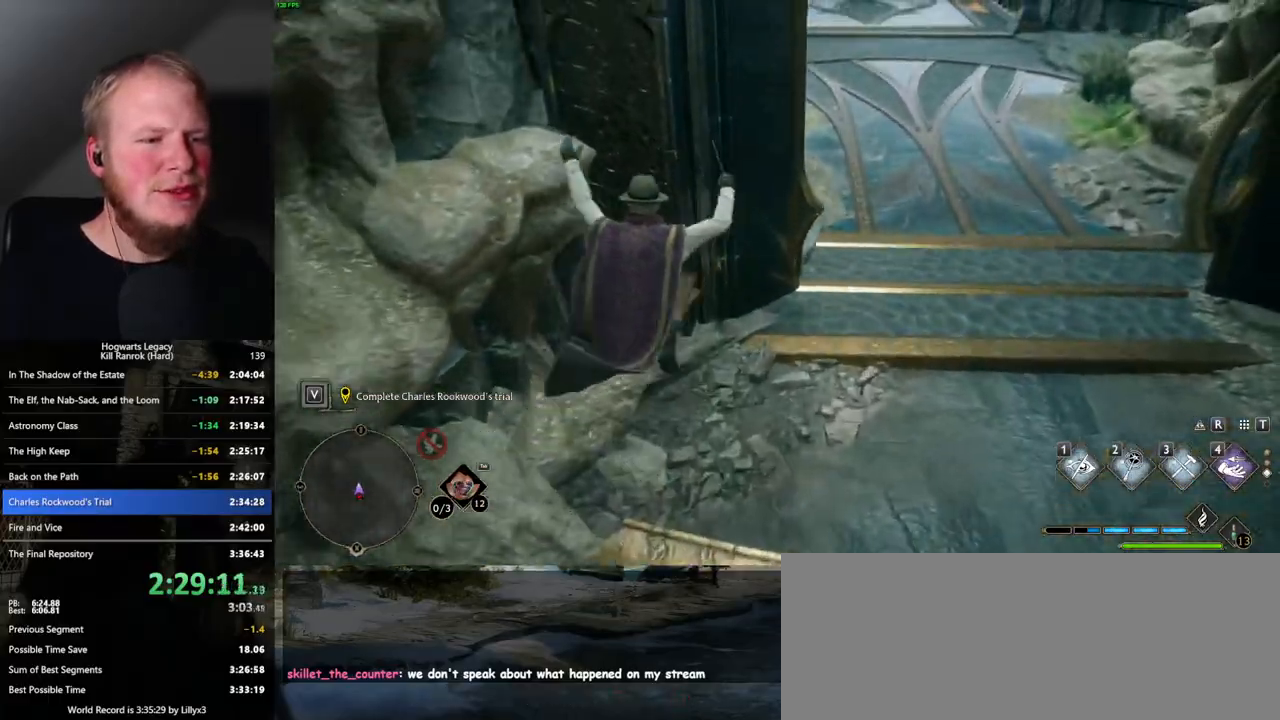
{"keys": ["space", "w"], "mouse": [], "events": [[250, "d", "up"], [350, "space", "down"]]}
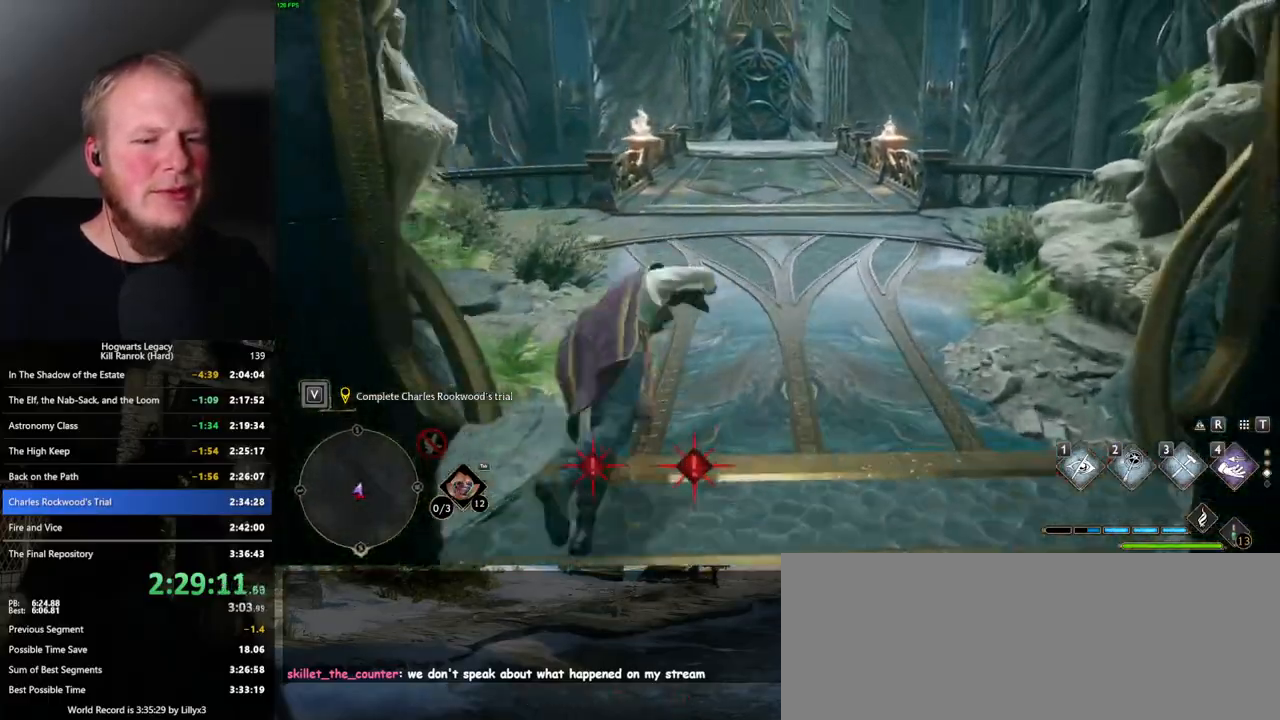
{"keys": ["w"], "mouse": [], "events": [[417, "space", "up"]]}
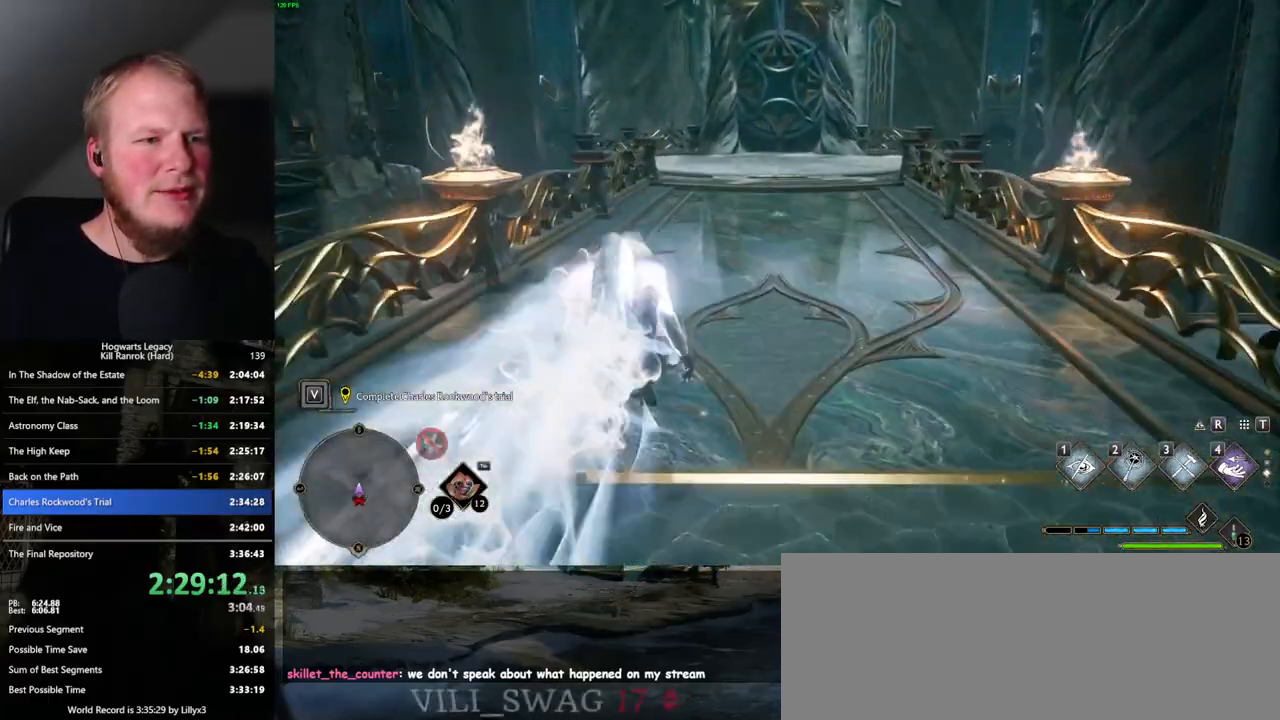
{"keys": ["space", "w"], "mouse": [], "events": [[250, "space", "down"]]}
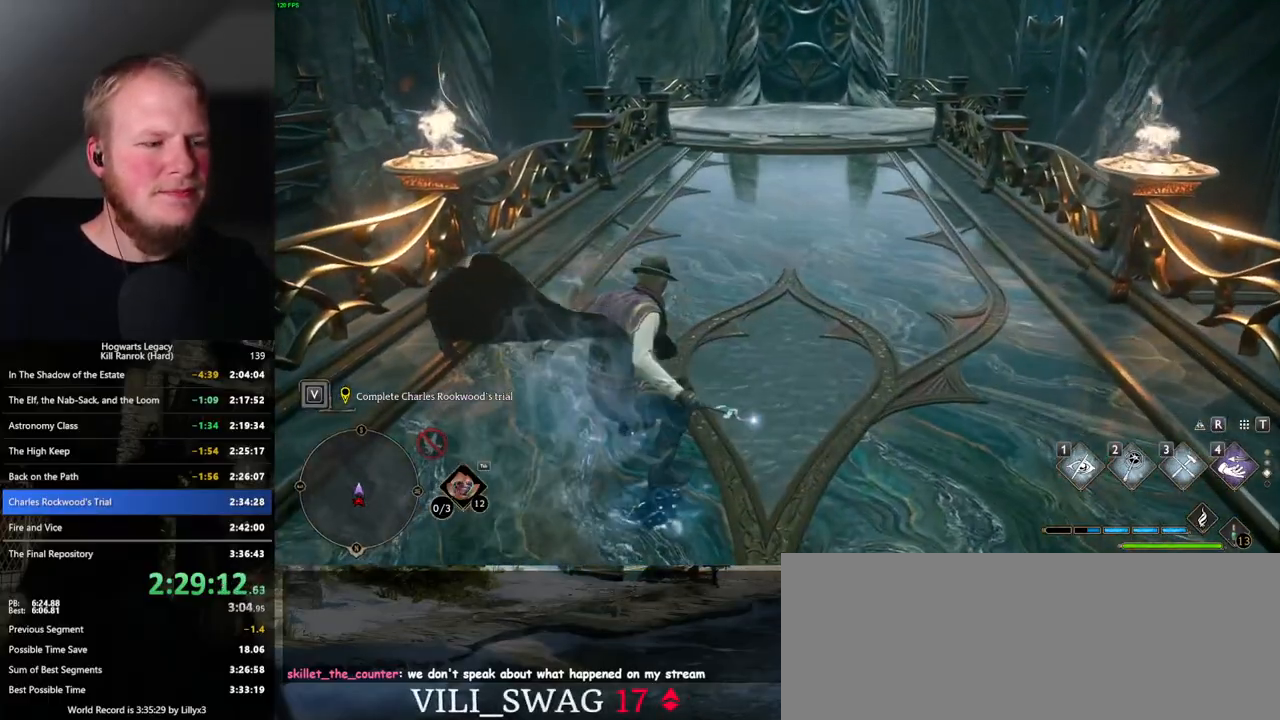
{"keys": ["space", "w"], "mouse": [], "events": []}
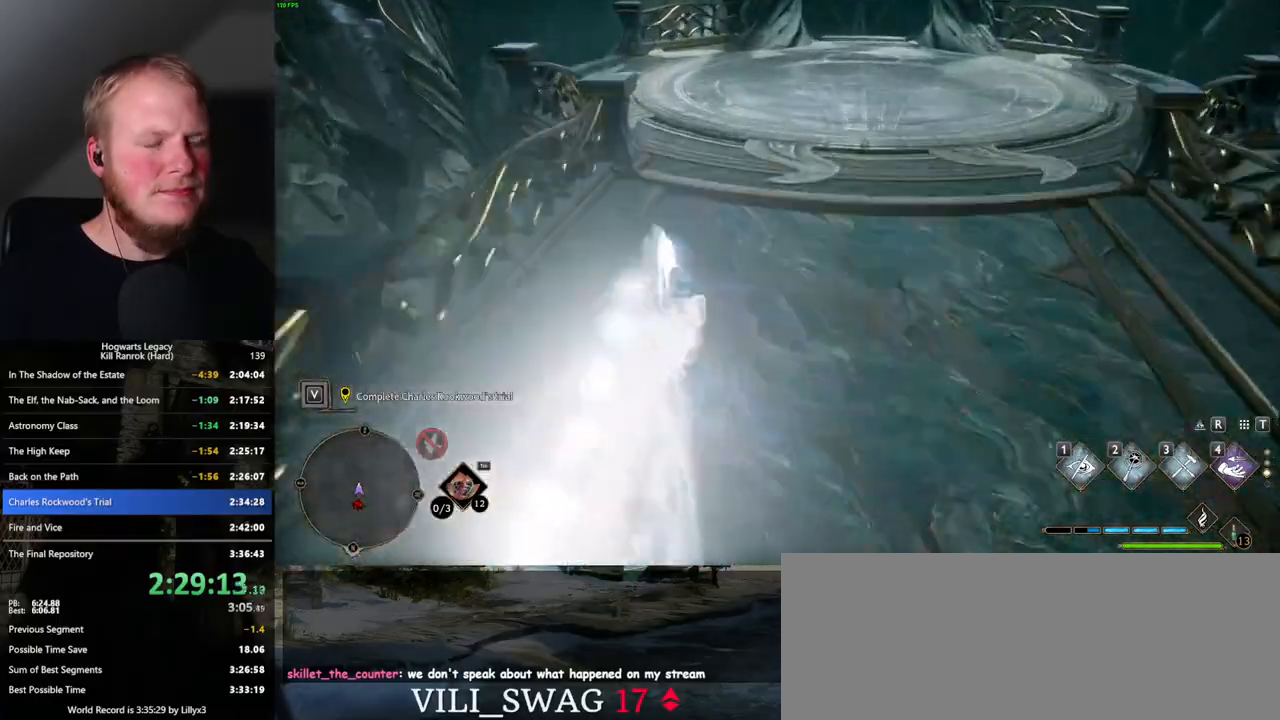
{"keys": ["w"], "mouse": [], "events": [[250, "space", "up"]]}
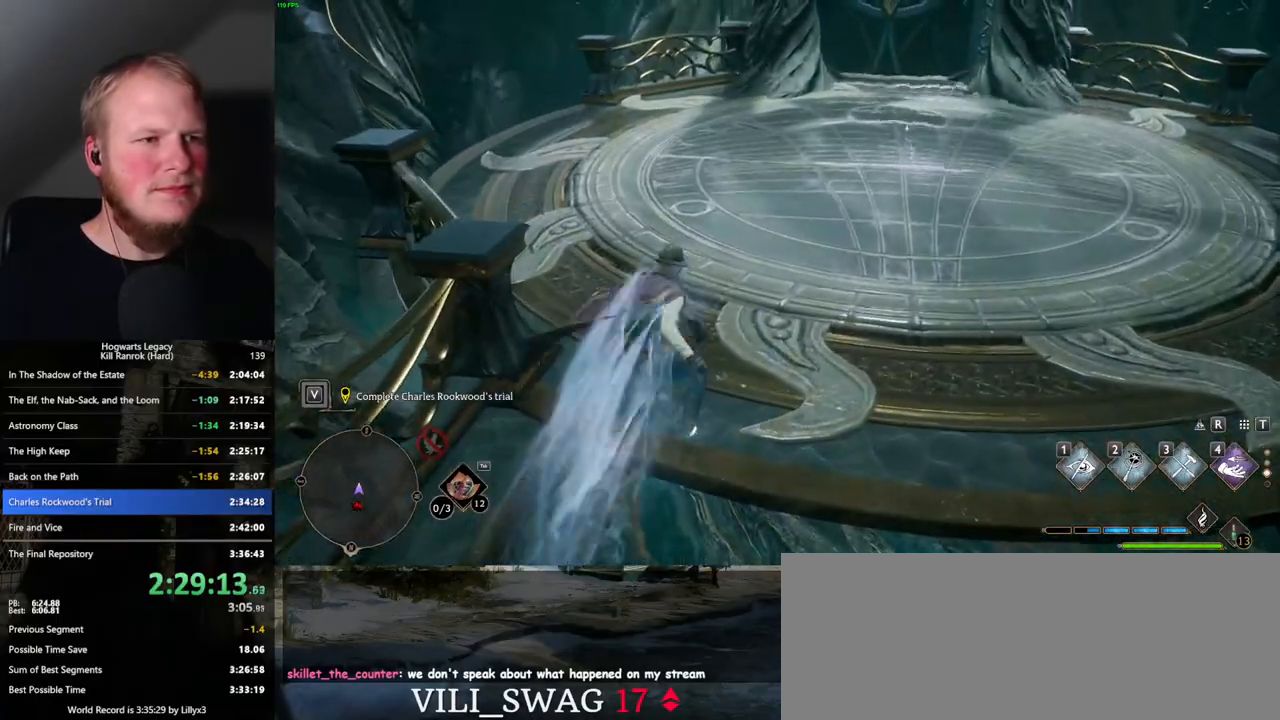
{"keys": ["w"], "mouse": [], "events": []}